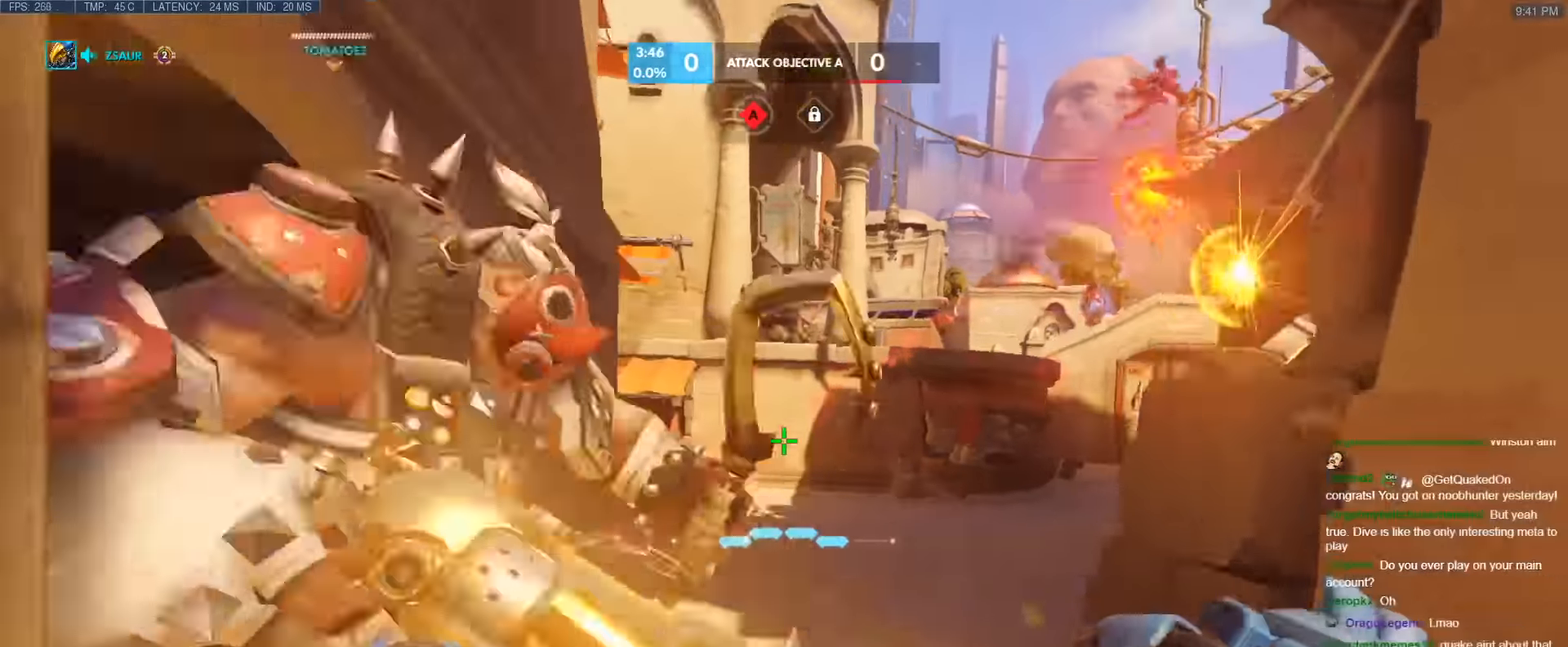
Gameplay with keyboard; each line is a JSON object with the keys held at the frame after it. "events" lists presses ("down") and releases ("up") of "1", "2", "3", "4", "5", "a", "alt", "b", "c", "caps_lock", "ctrl", "d", "e", "f", "g", "n", "q", "r", "s", "shift", "space", "t", "tab", "v", "w", "x" and "z" between this image and that frame as [ms after this image, input, new state], when the widget could be followed in between. No other keys are recorded. Mouse input is not recorded.
{"keys": ["a"], "events": [[67, "d", "up"], [167, "a", "down"], [200, "space", "down"], [350, "space", "up"], [483, "w", "up"]]}
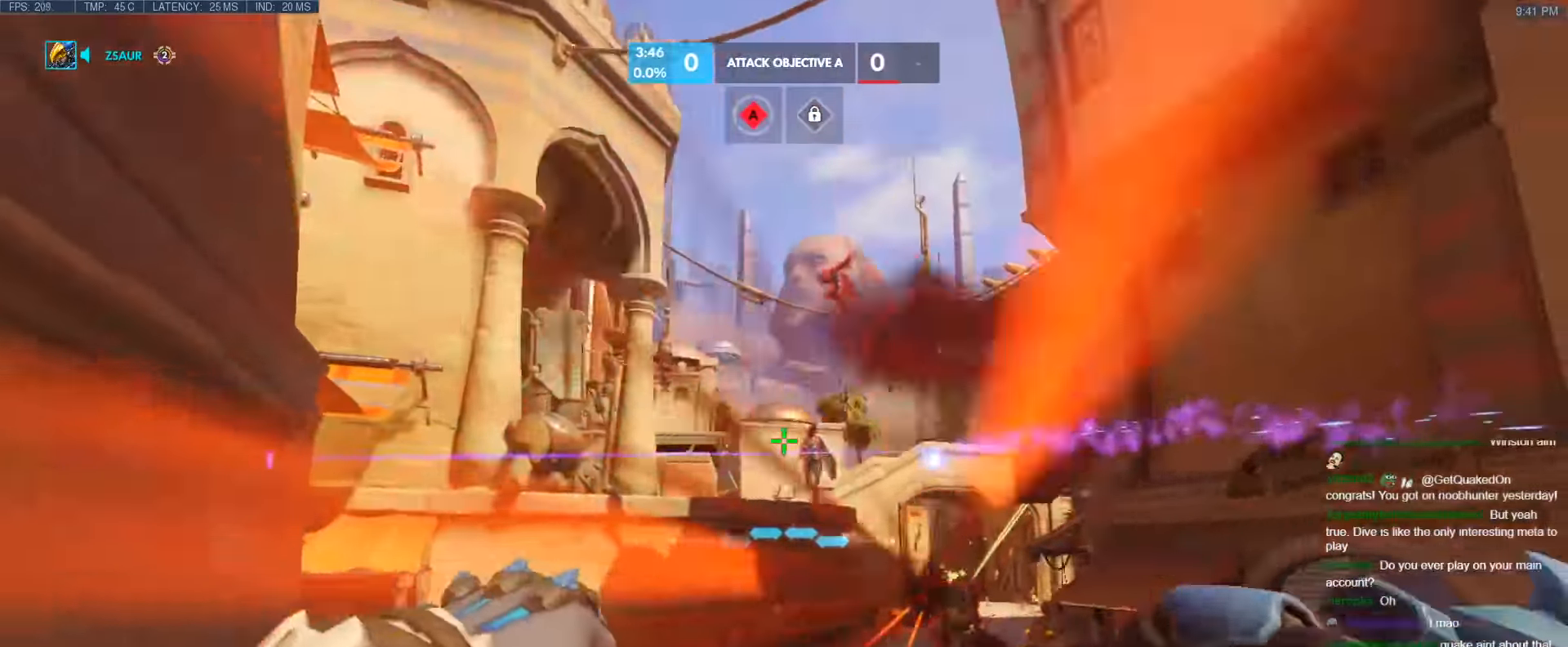
{"keys": ["w"], "events": [[133, "w", "down"], [367, "a", "up"]]}
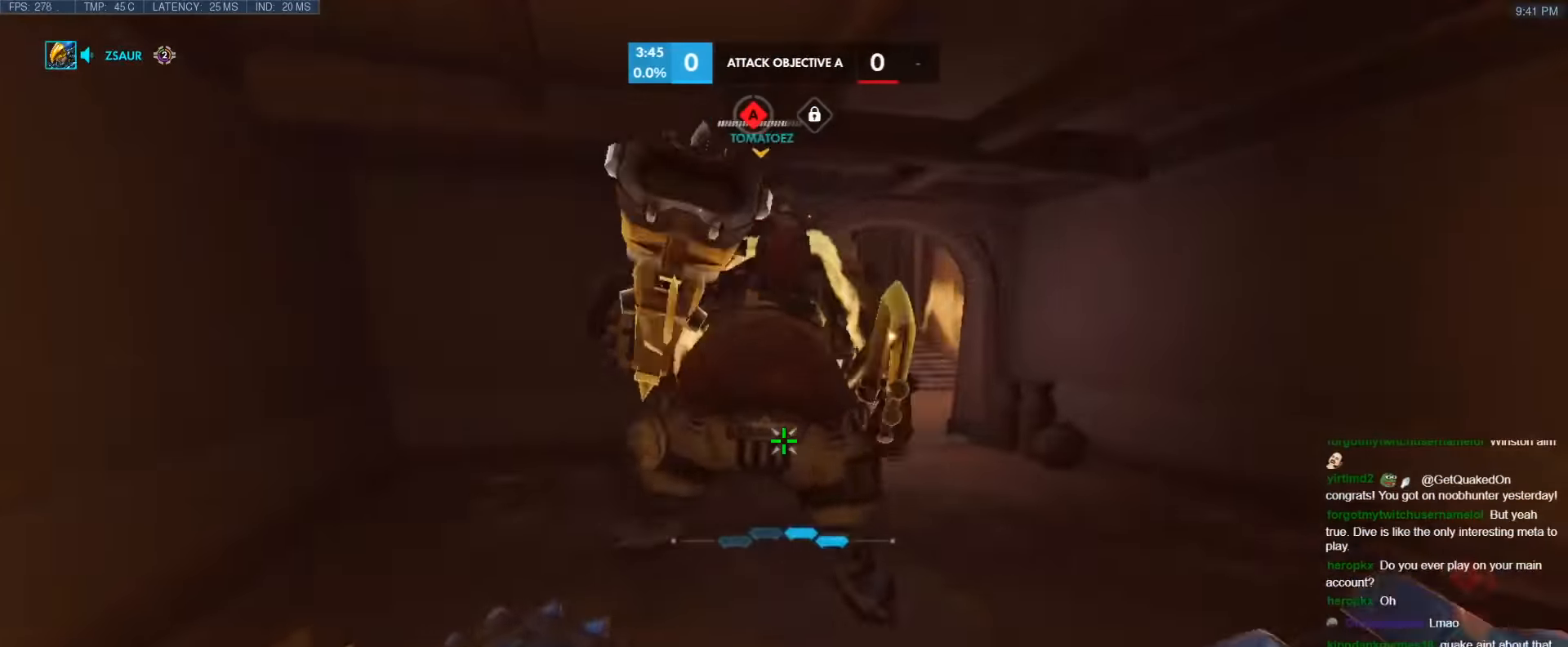
{"keys": ["w"], "events": [[150, "space", "down"], [283, "space", "up"], [333, "d", "down"], [433, "d", "up"]]}
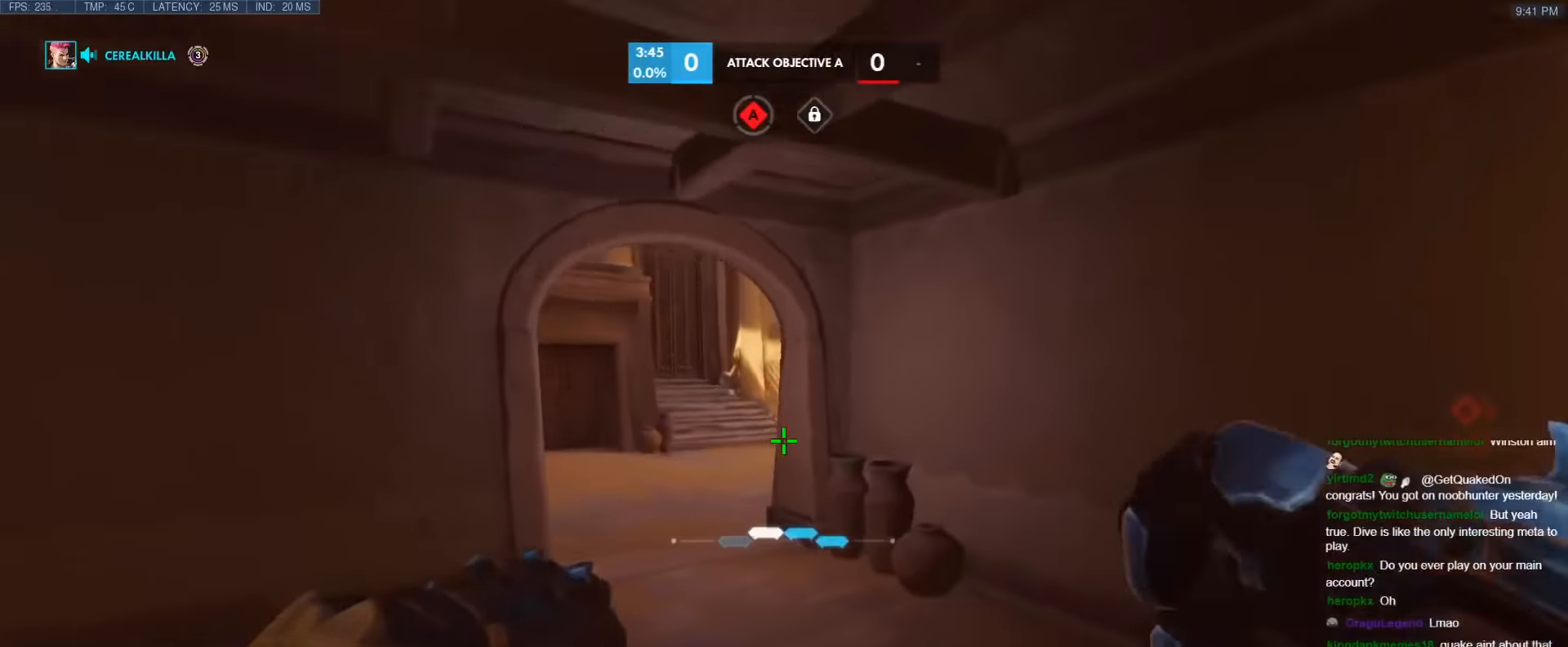
{"keys": ["w"], "events": [[300, "a", "down"], [350, "t", "down"], [450, "a", "up"], [483, "t", "up"]]}
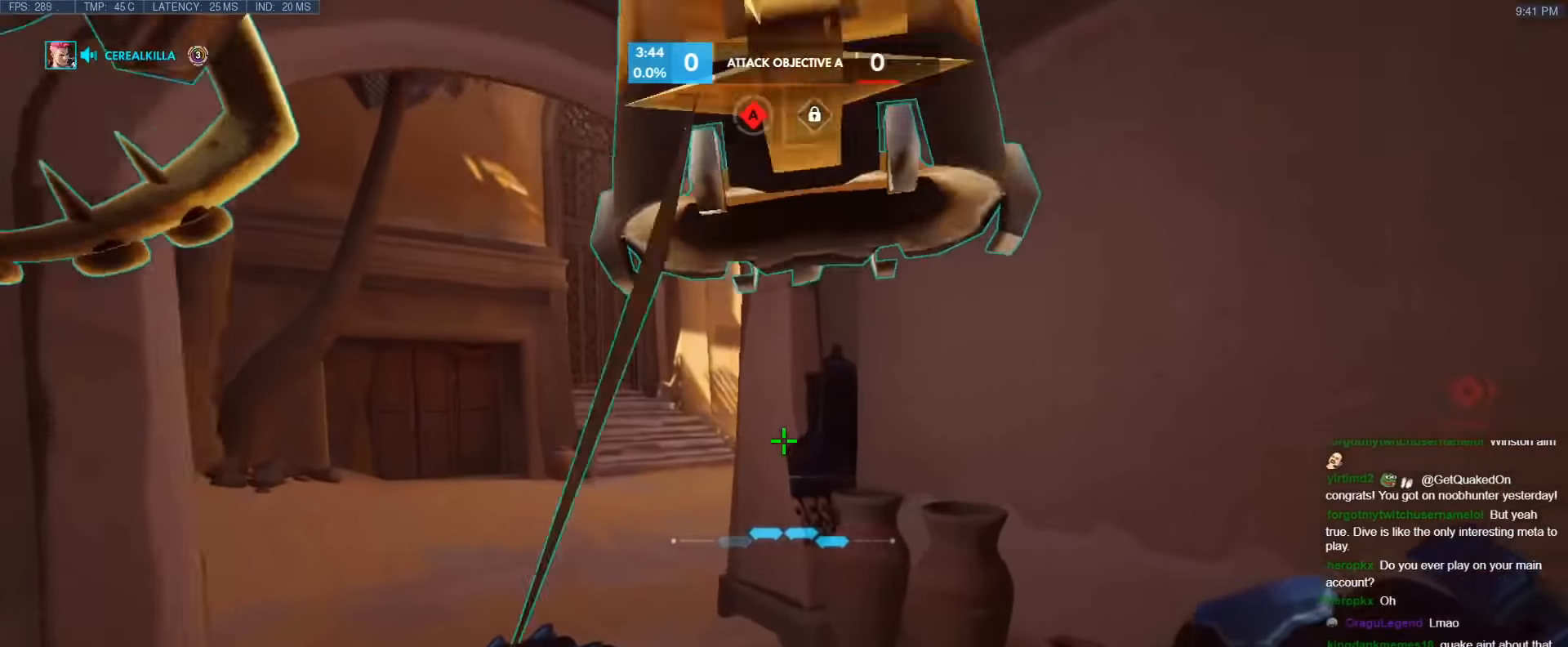
{"keys": ["a", "w"], "events": [[217, "space", "down"], [317, "a", "down"], [417, "space", "up"]]}
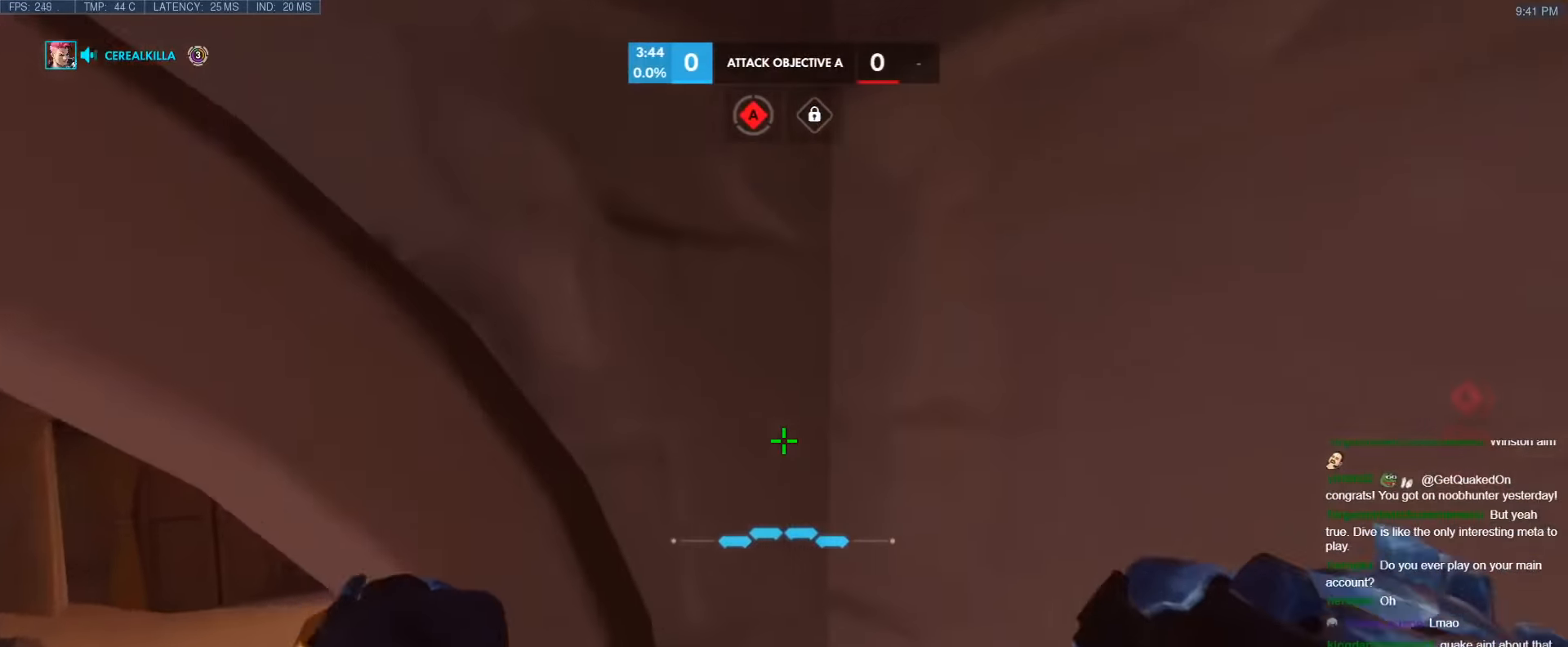
{"keys": ["a", "w"], "events": [[233, "w", "up"], [383, "w", "down"]]}
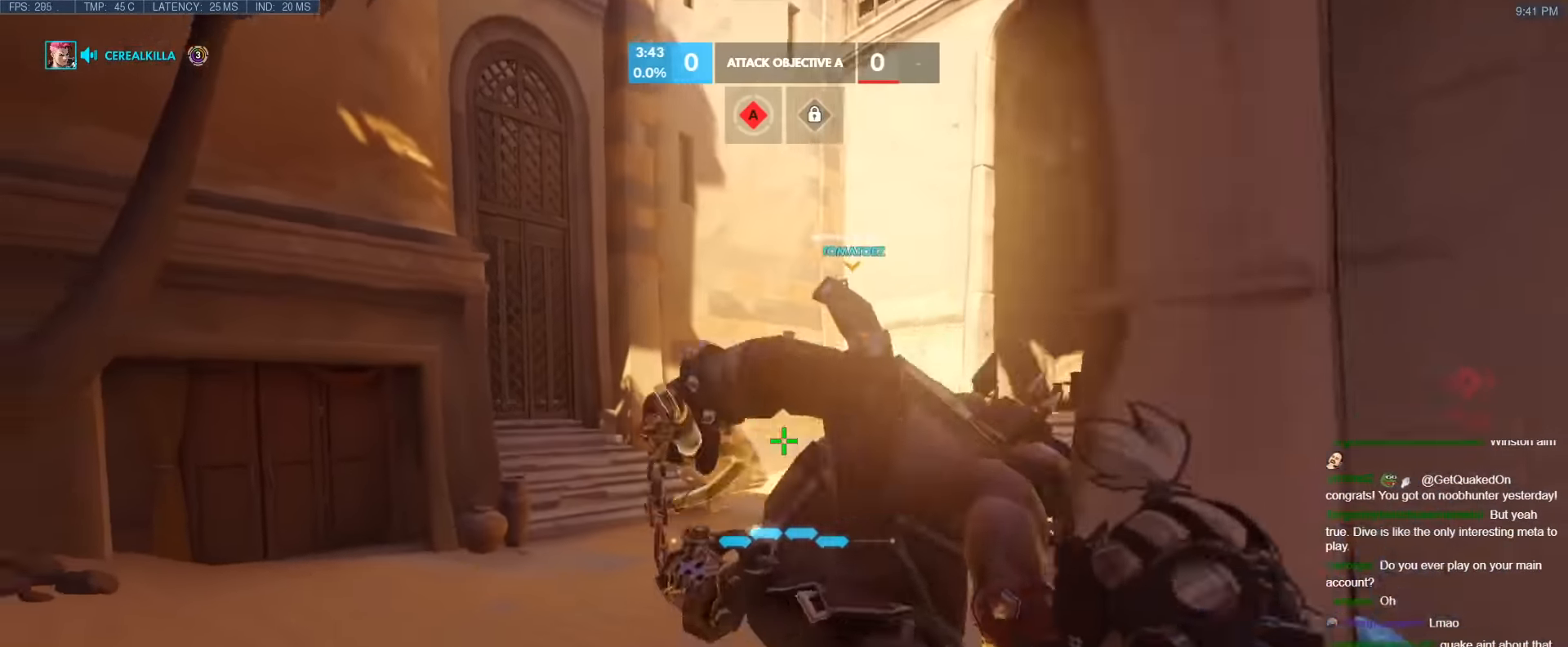
{"keys": ["w"], "events": [[167, "a", "up"], [200, "r", "down"], [350, "r", "up"]]}
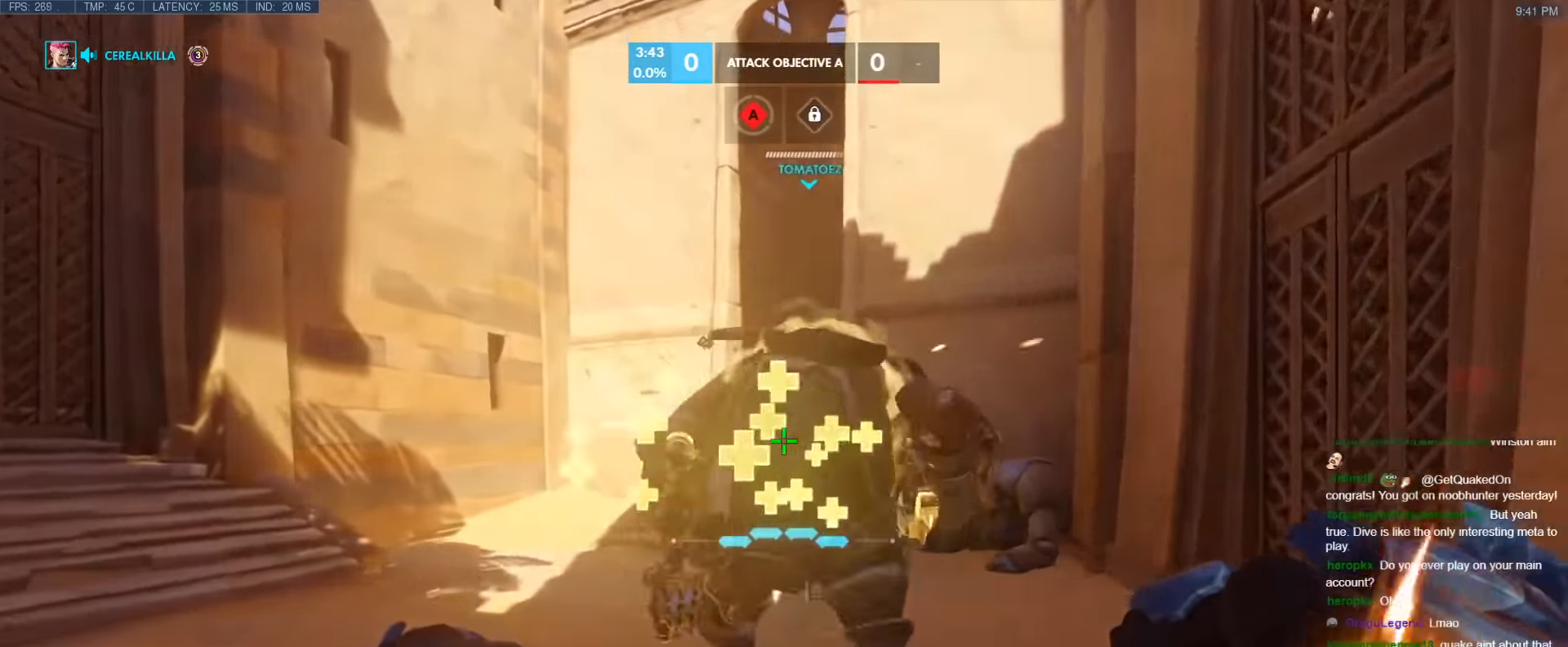
{"keys": ["a", "w"], "events": [[33, "space", "down"], [83, "a", "down"], [183, "space", "up"], [217, "r", "down"], [367, "r", "up"]]}
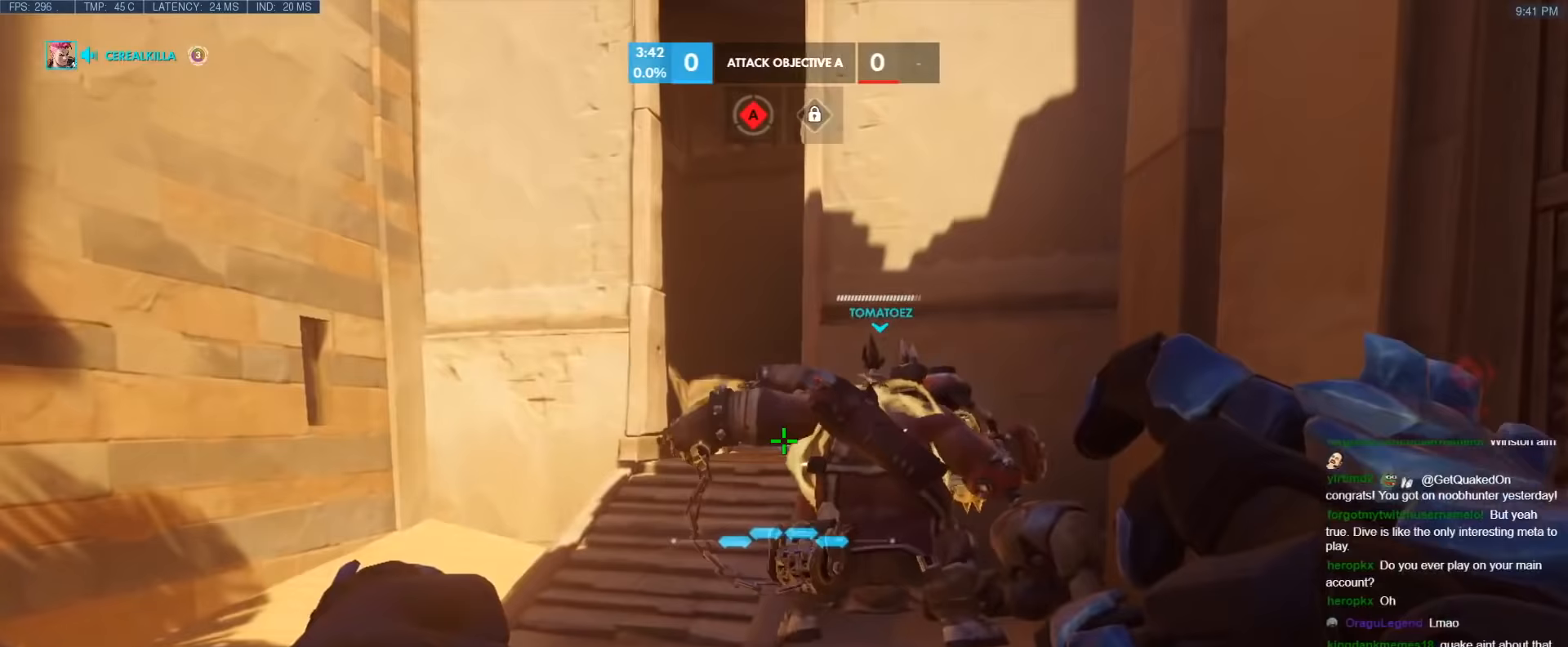
{"keys": ["space", "w"], "events": [[50, "a", "up"], [333, "space", "down"]]}
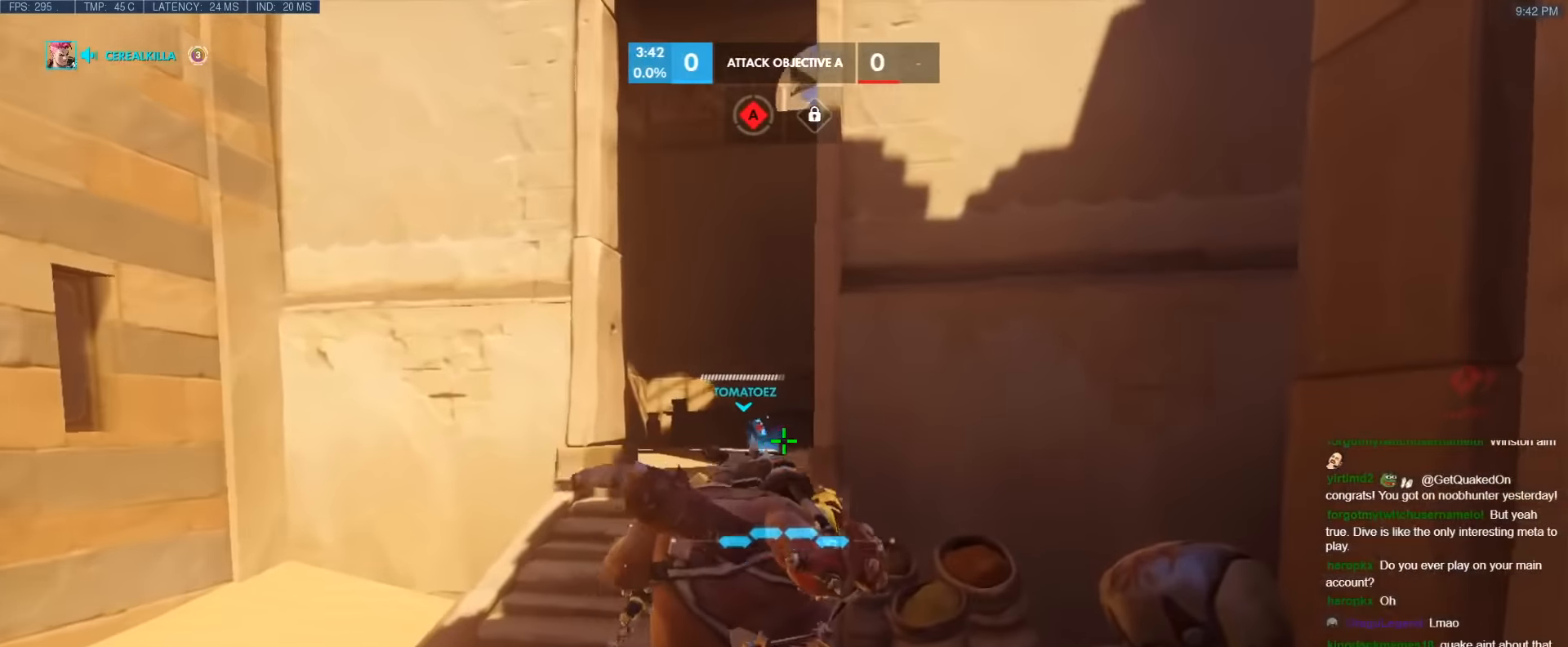
{"keys": ["a", "t", "w"], "events": [[17, "space", "up"], [450, "a", "down"], [483, "t", "down"]]}
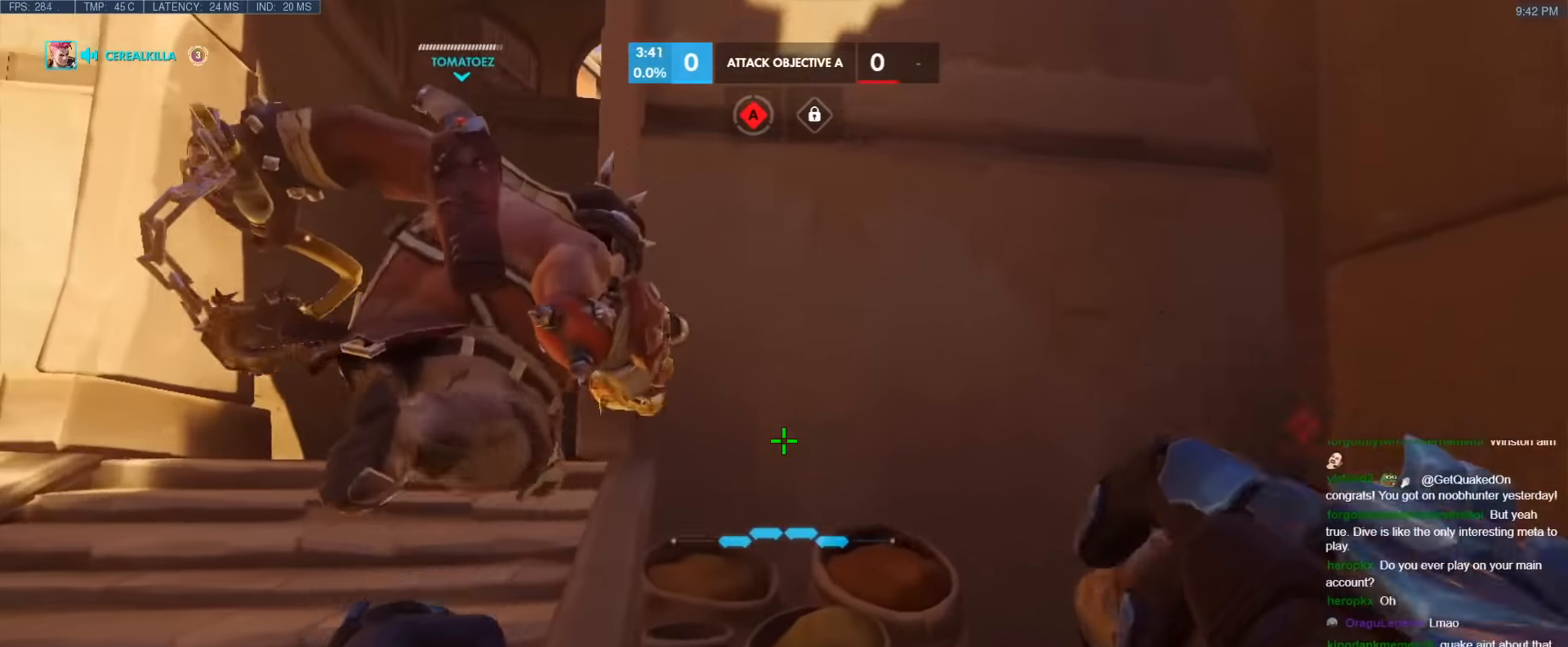
{"keys": ["a", "w"], "events": [[133, "space", "down"], [133, "t", "up"], [267, "space", "up"]]}
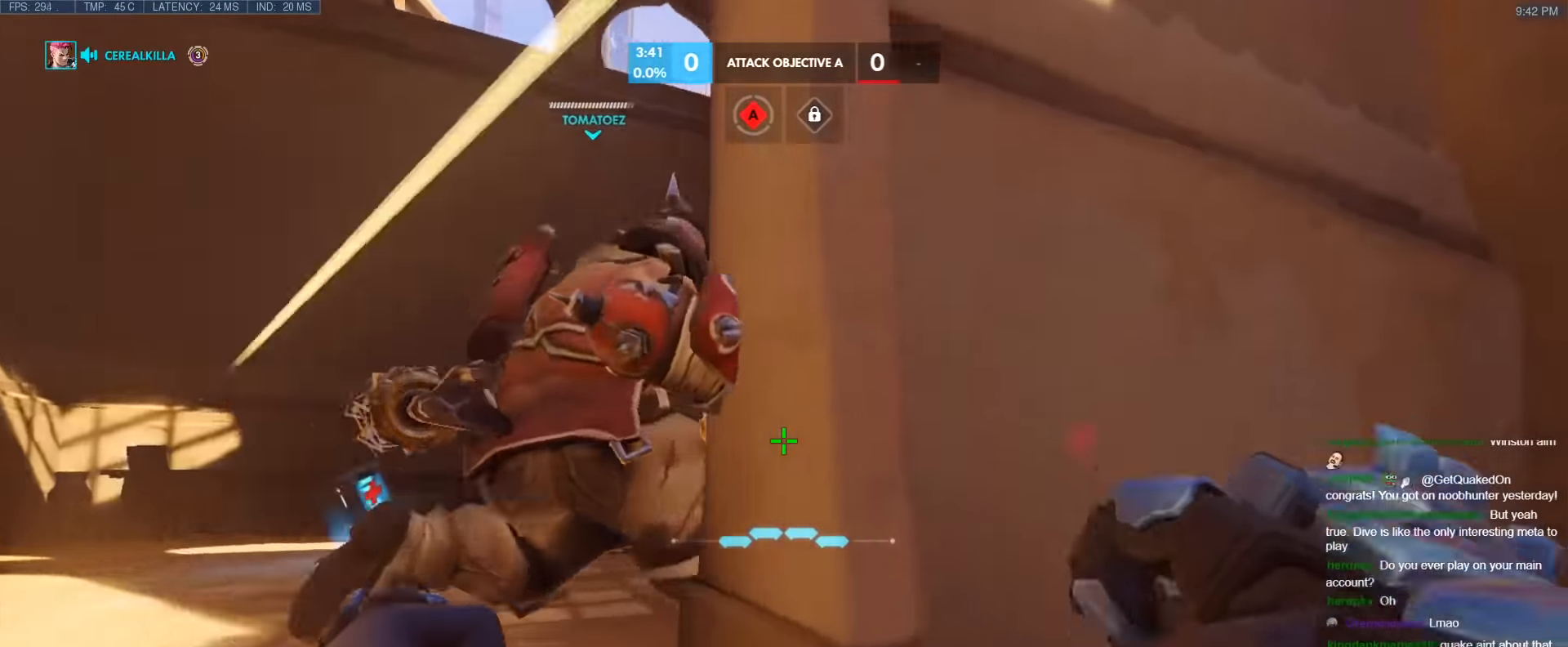
{"keys": ["a", "w"], "events": [[183, "space", "down"], [333, "space", "up"]]}
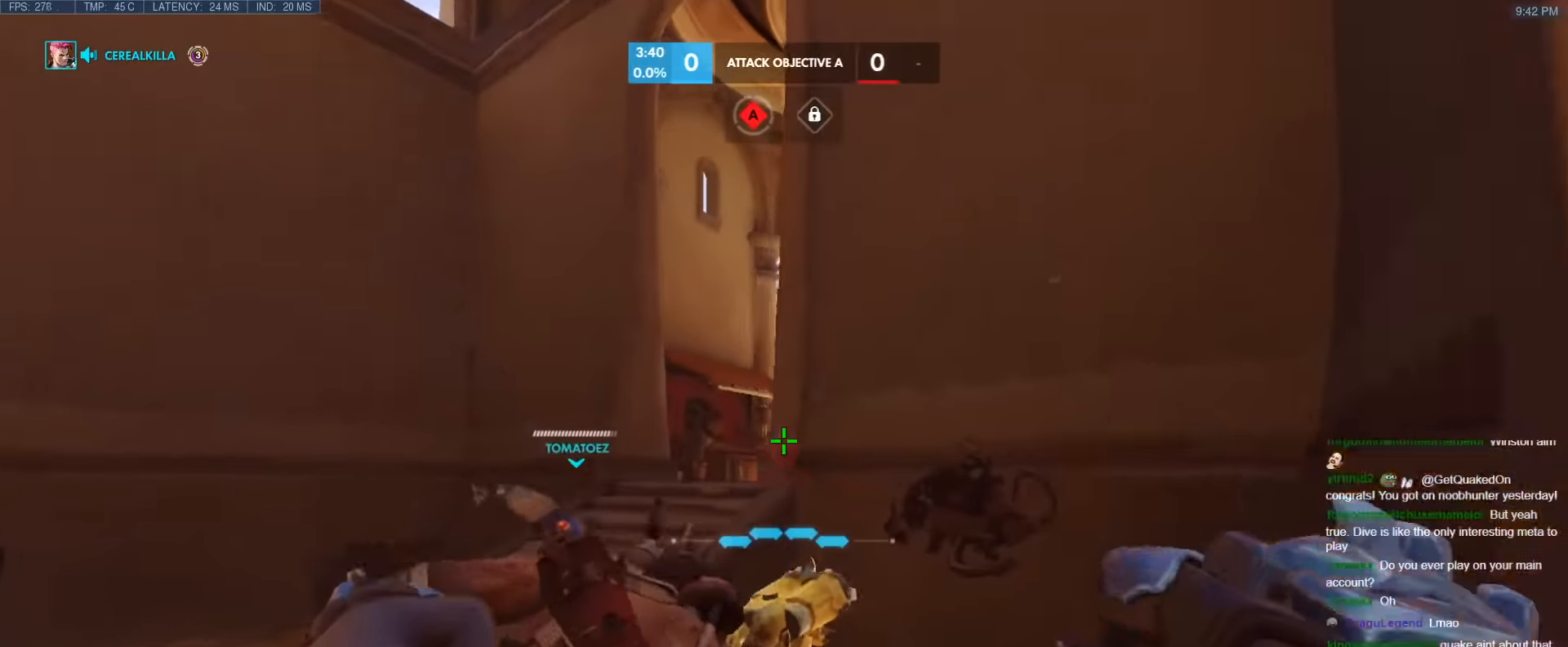
{"keys": ["d"], "events": [[250, "w", "up"], [450, "d", "down"], [483, "a", "up"]]}
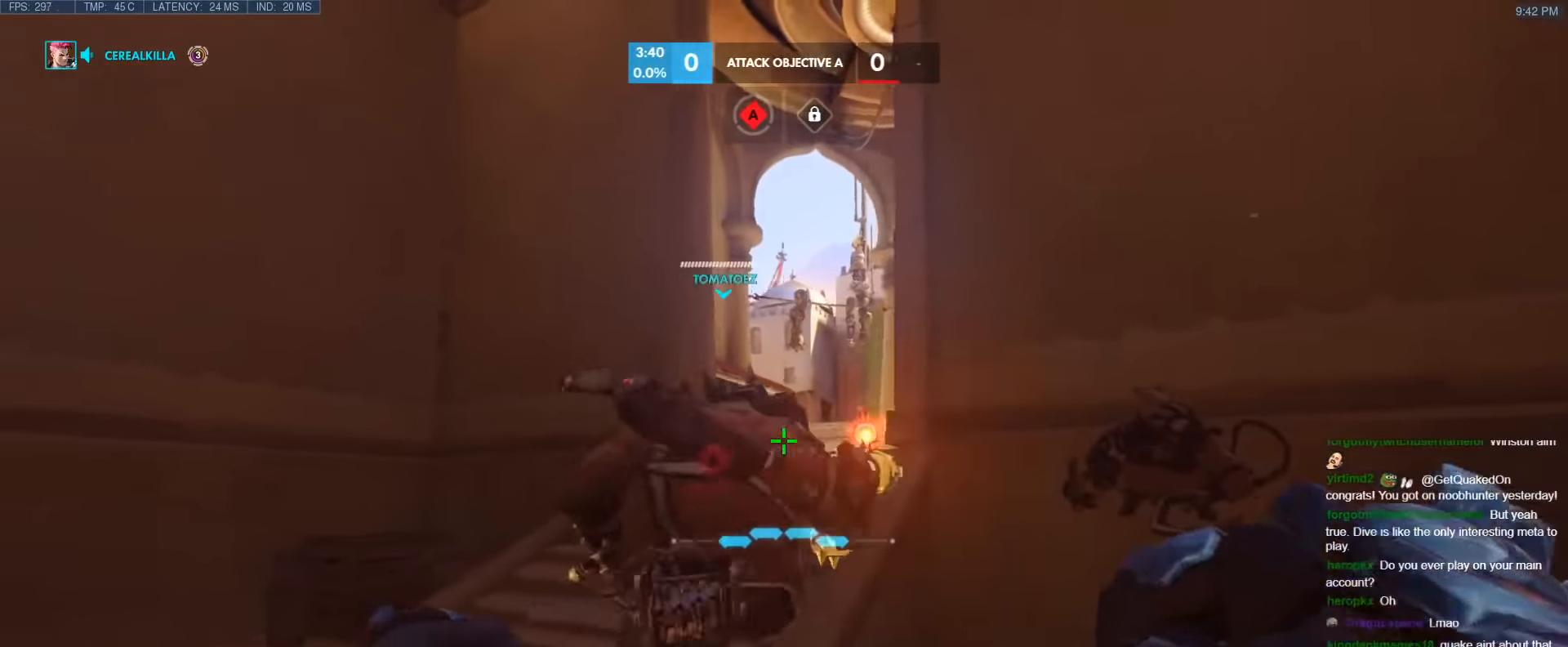
{"keys": ["d", "w"], "events": [[450, "w", "down"]]}
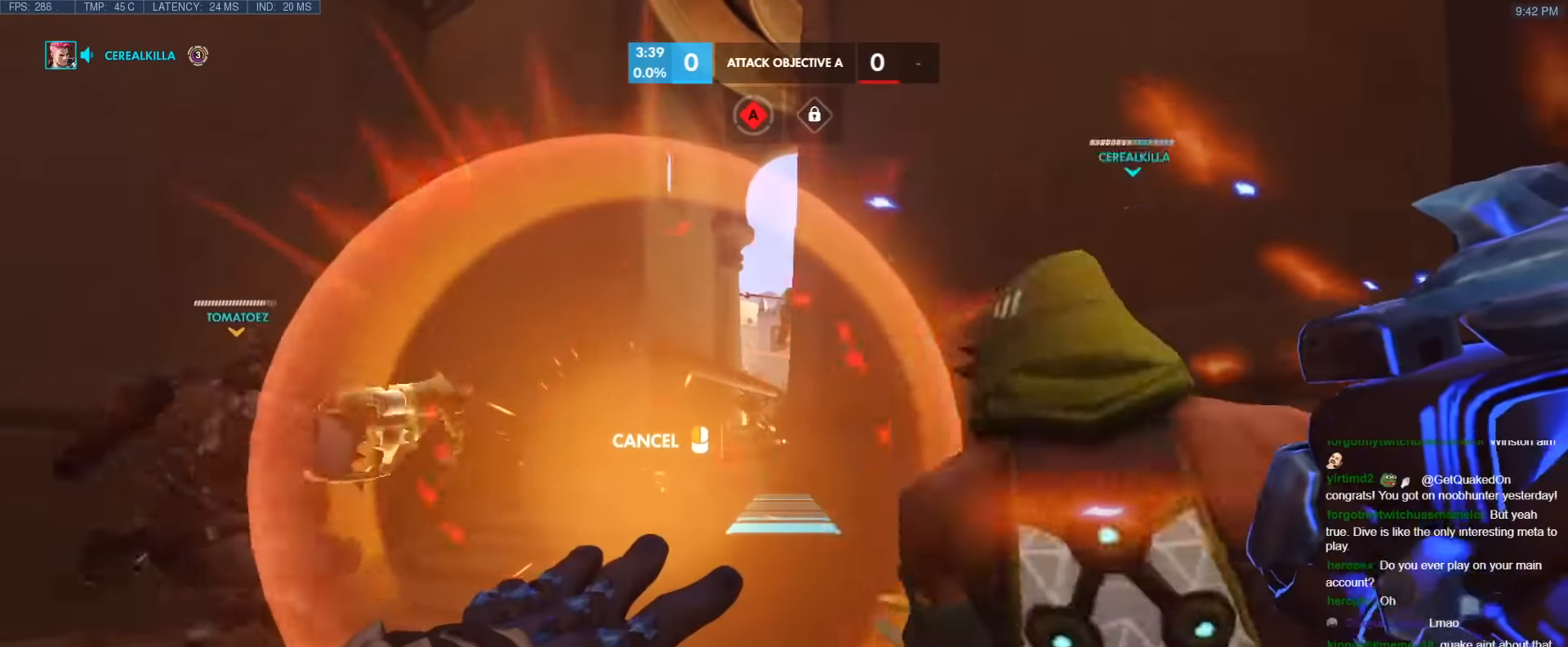
{"keys": [], "events": [[50, "d", "up"], [50, "w", "up"], [150, "a", "down"], [283, "w", "down"], [383, "w", "up"], [433, "a", "up"]]}
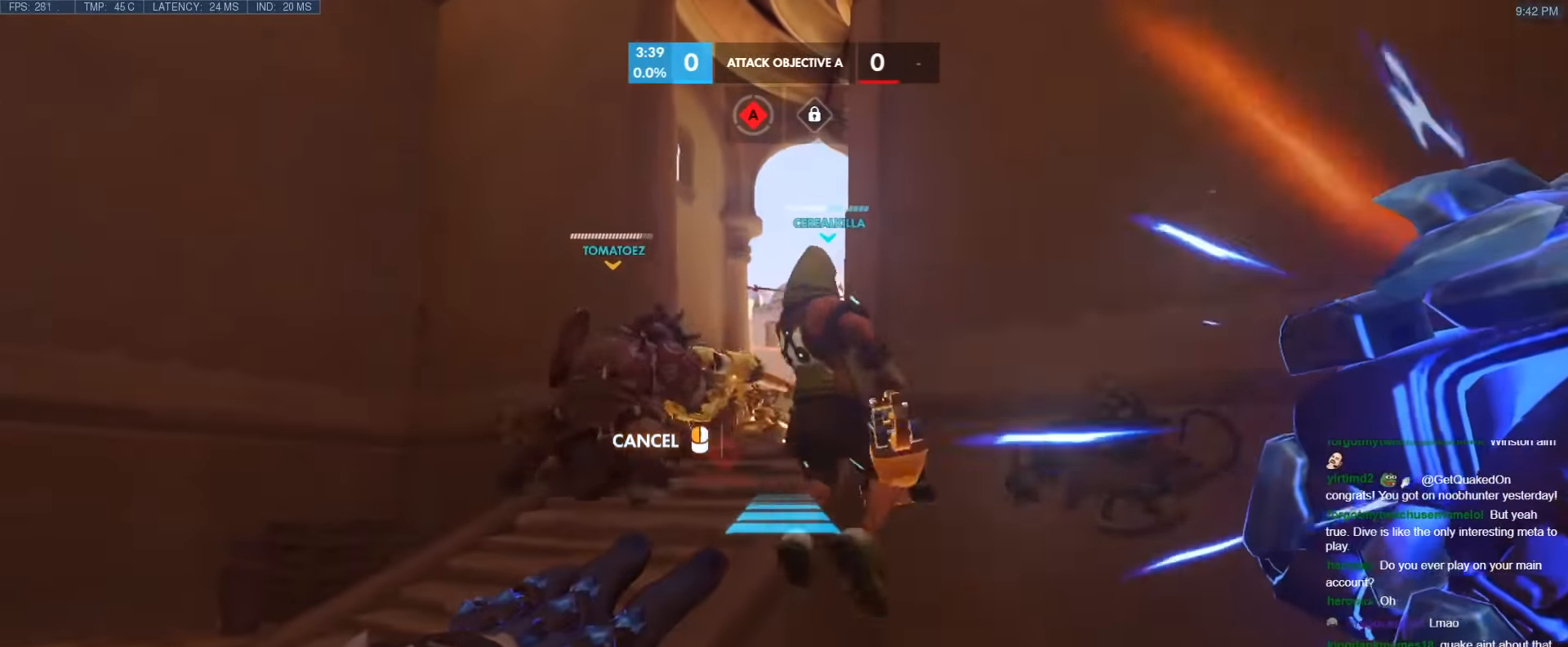
{"keys": [], "events": [[67, "a", "down"], [167, "a", "up"]]}
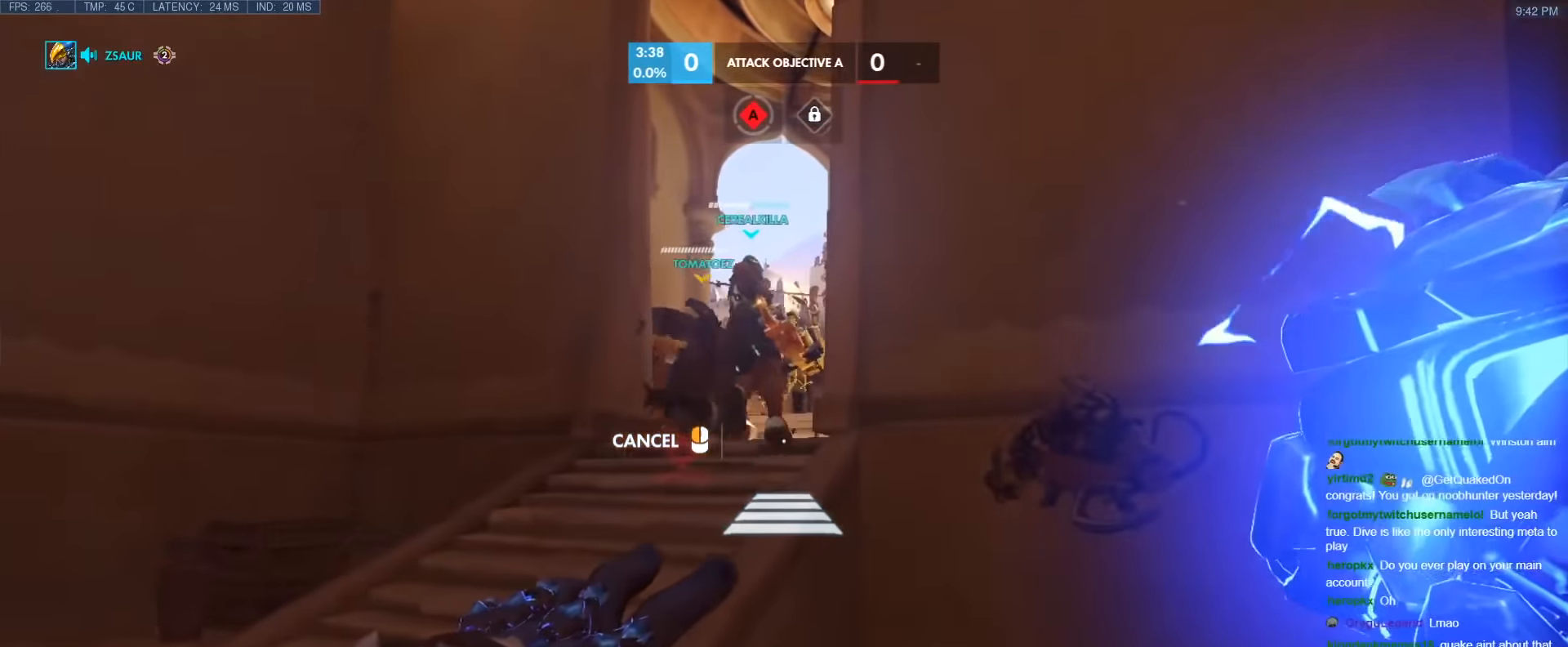
{"keys": ["space", "w"], "events": [[133, "space", "down"], [183, "space", "up"], [500, "space", "down"], [500, "w", "down"]]}
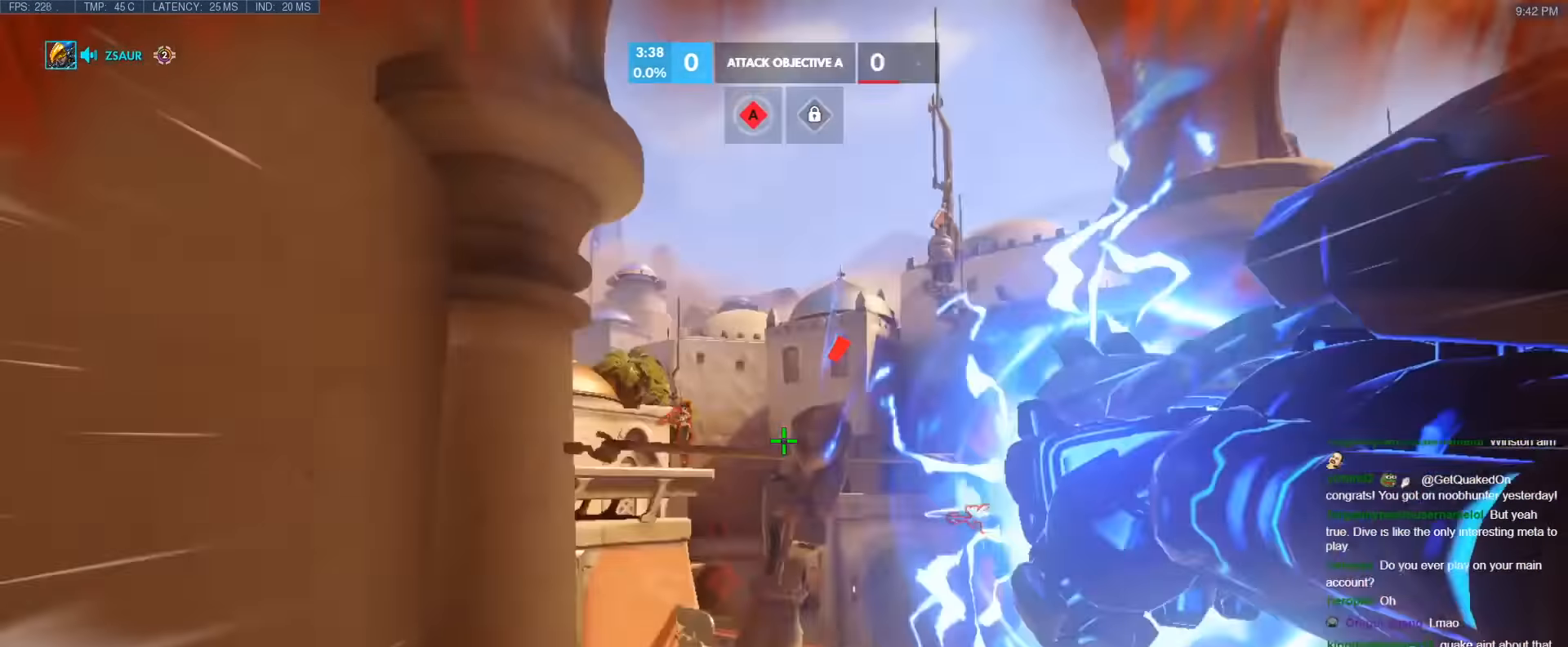
{"keys": ["w"], "events": [[100, "space", "up"], [150, "space", "down"], [233, "space", "up"]]}
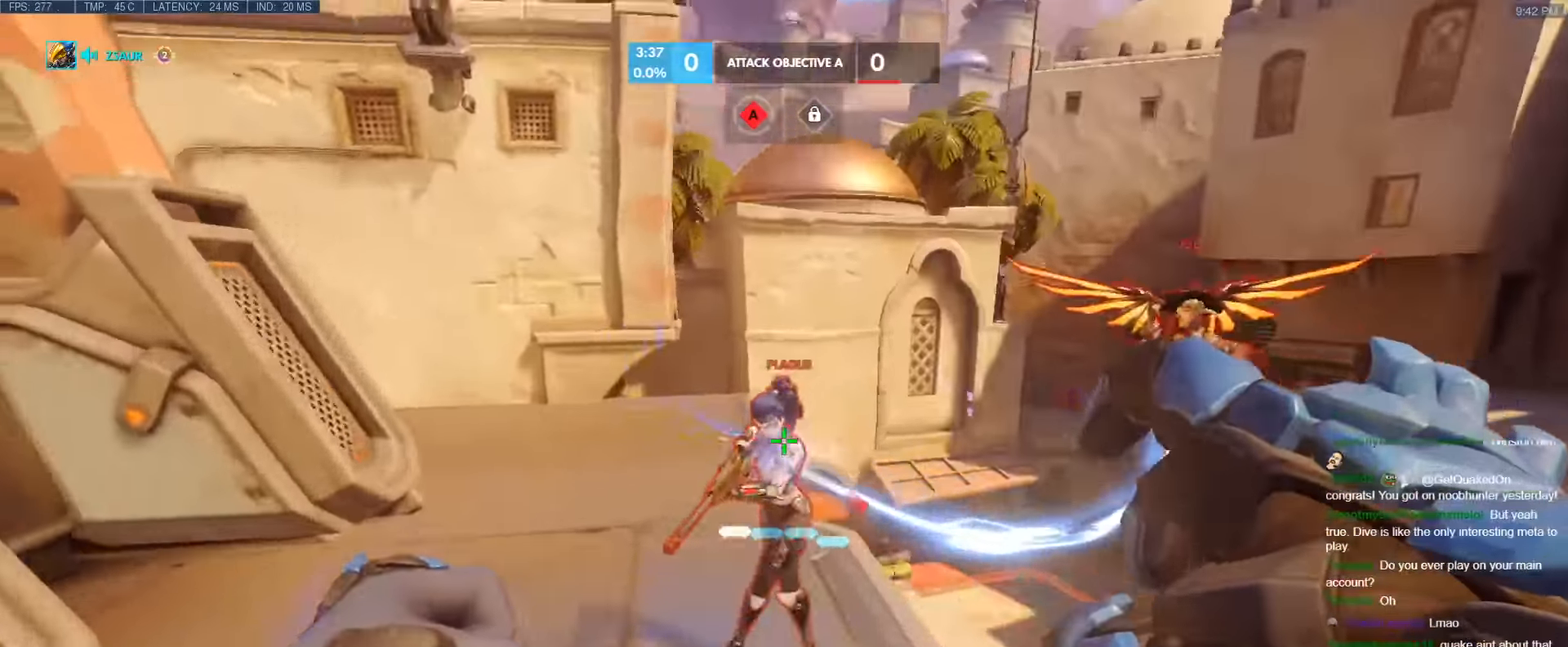
{"keys": ["w"], "events": [[250, "shift", "down"], [300, "b", "down"], [400, "b", "up"], [450, "shift", "up"]]}
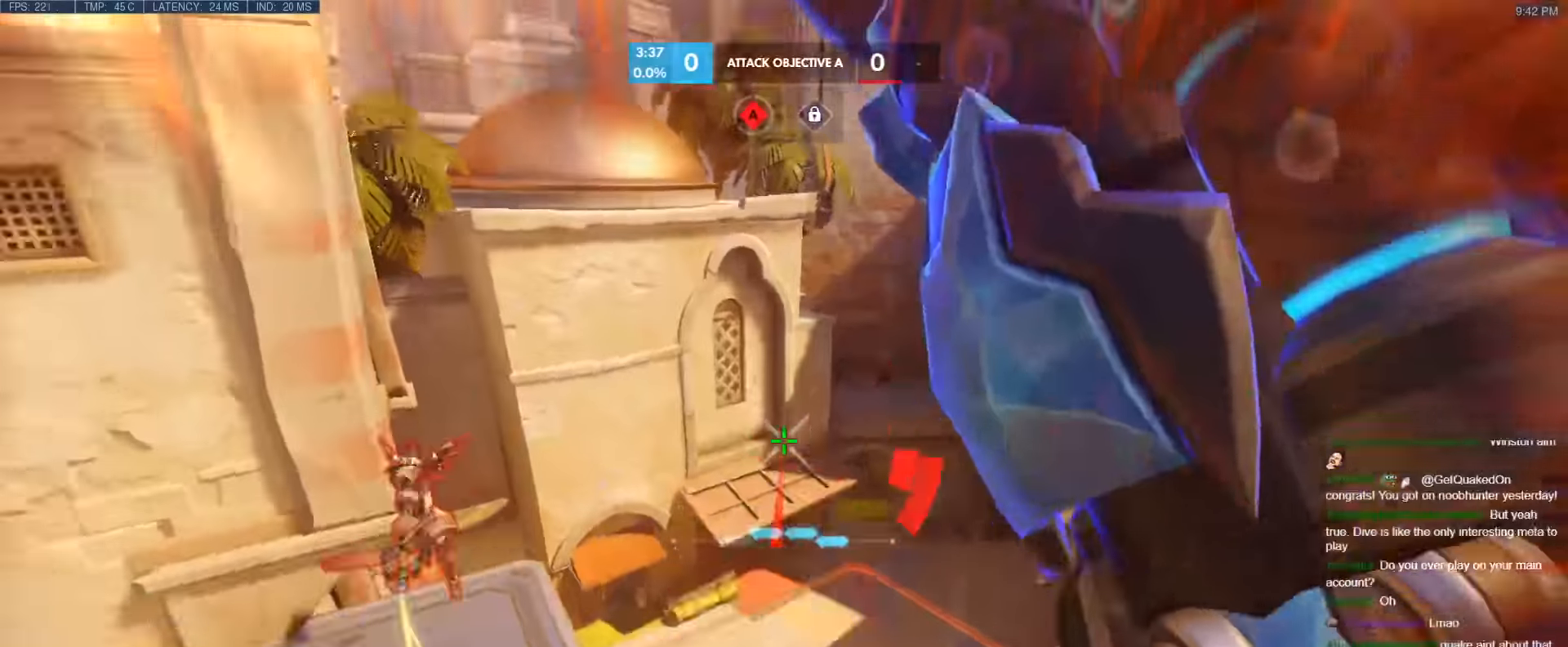
{"keys": ["d"], "events": [[366, "d", "down"], [450, "w", "up"]]}
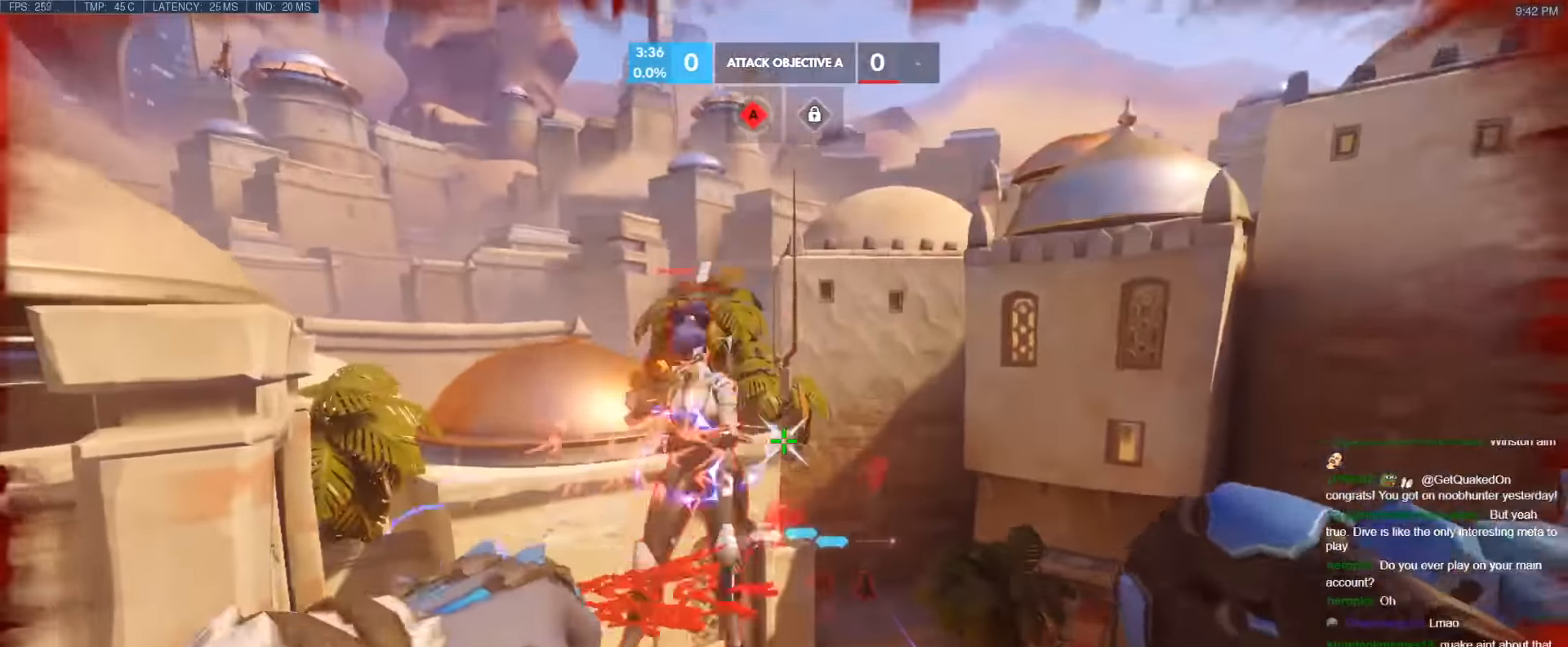
{"keys": ["w"], "events": [[50, "w", "down"], [100, "d", "up"], [150, "e", "down"], [233, "e", "up"]]}
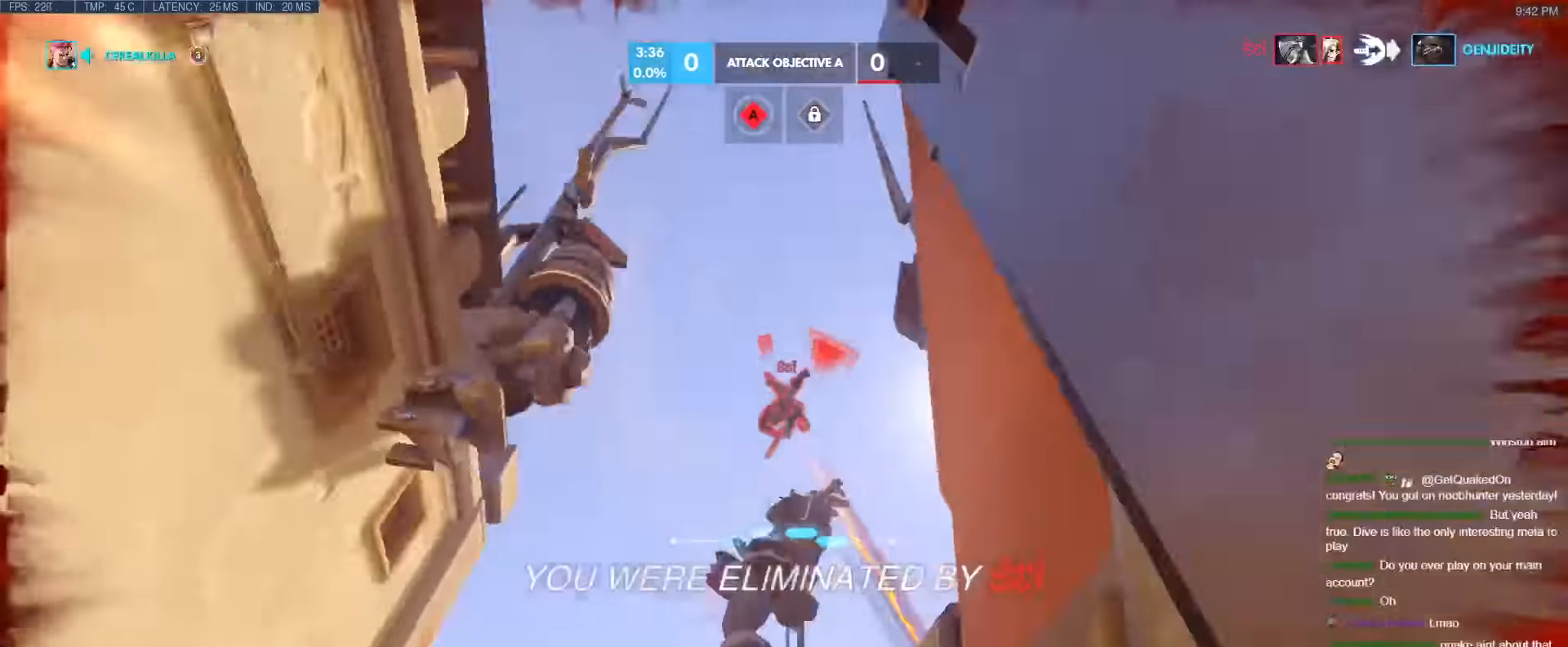
{"keys": [], "events": [[166, "w", "up"]]}